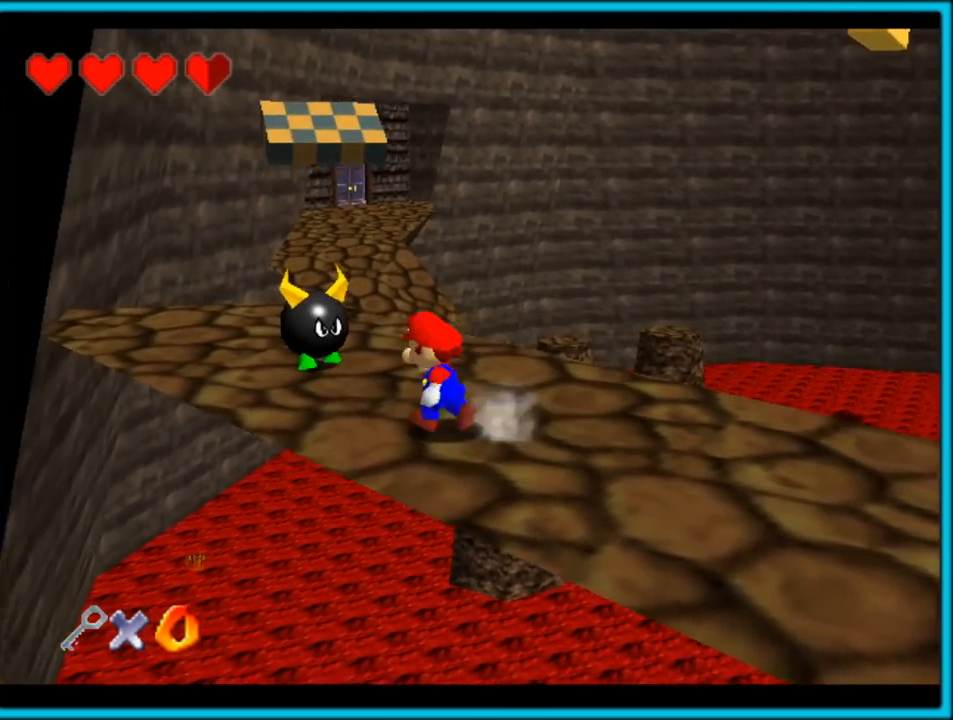
Gameplay with a controller (Nintendo layout); each line is a JSON object with the inputs held at the frame after it (dt_ms = milliseconds from this image to that frame). "button_events" lists button changes between this image and that frame as [ms after this image, input, new state], when the widget could be followed in between (sticks are given only as held states). Not read: L1 L3 R3.
{"dt_ms": 500, "buttons": [], "left_stick": "center", "button_events": [[83, "A", "down"], [83, "B", "down"], [267, "A", "up"], [283, "B", "up"]]}
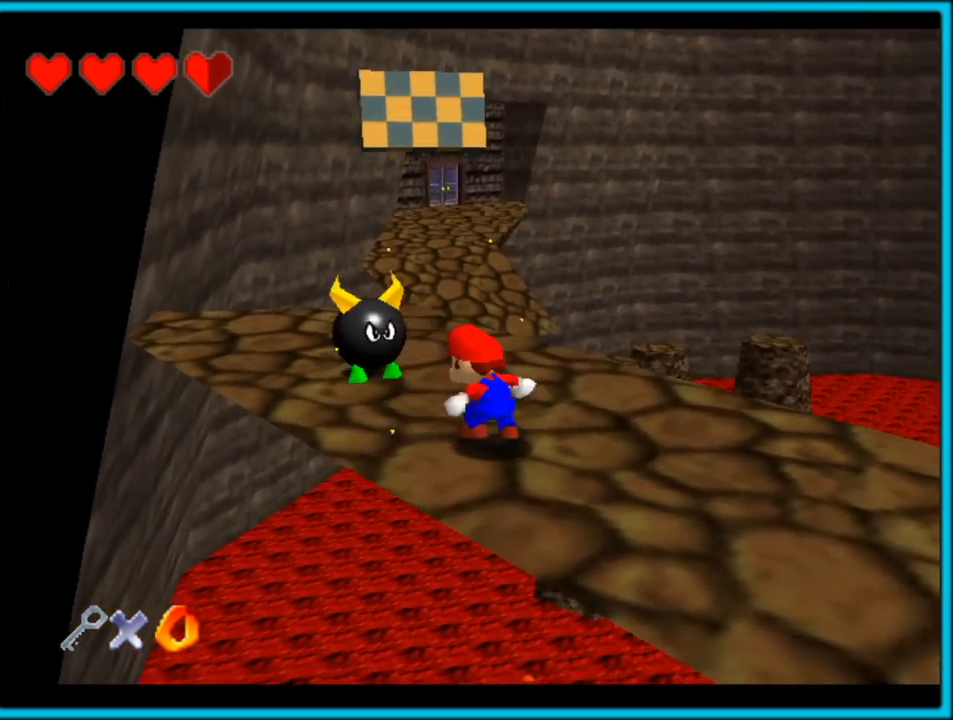
{"dt_ms": 500, "buttons": [], "left_stick": "up-left", "button_events": [[117, "B", "down"], [233, "B", "up"]]}
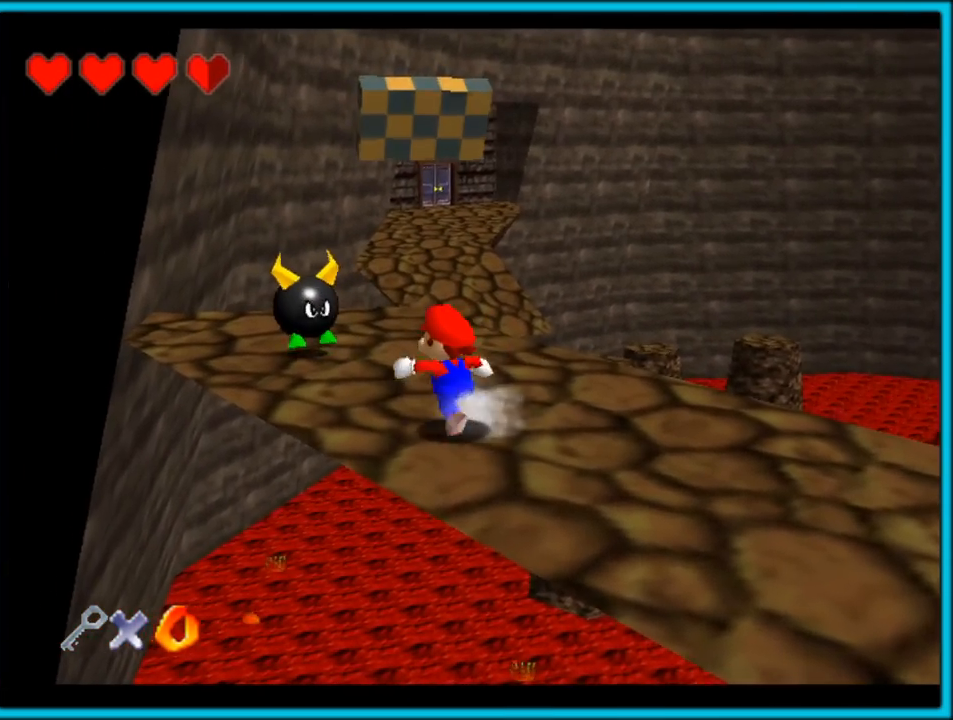
{"dt_ms": 500, "buttons": ["A", "B"], "left_stick": "up-left", "button_events": [[400, "A", "down"], [400, "B", "down"]]}
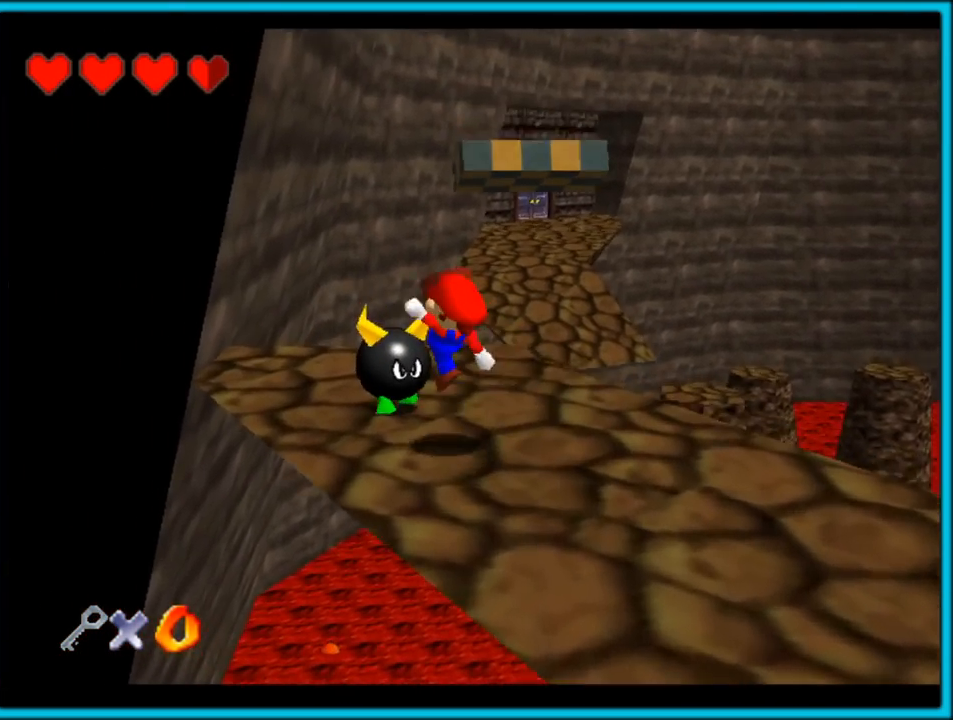
{"dt_ms": 500, "buttons": ["B"], "left_stick": "center", "button_events": [[100, "A", "up"], [100, "B", "up"], [483, "B", "down"]]}
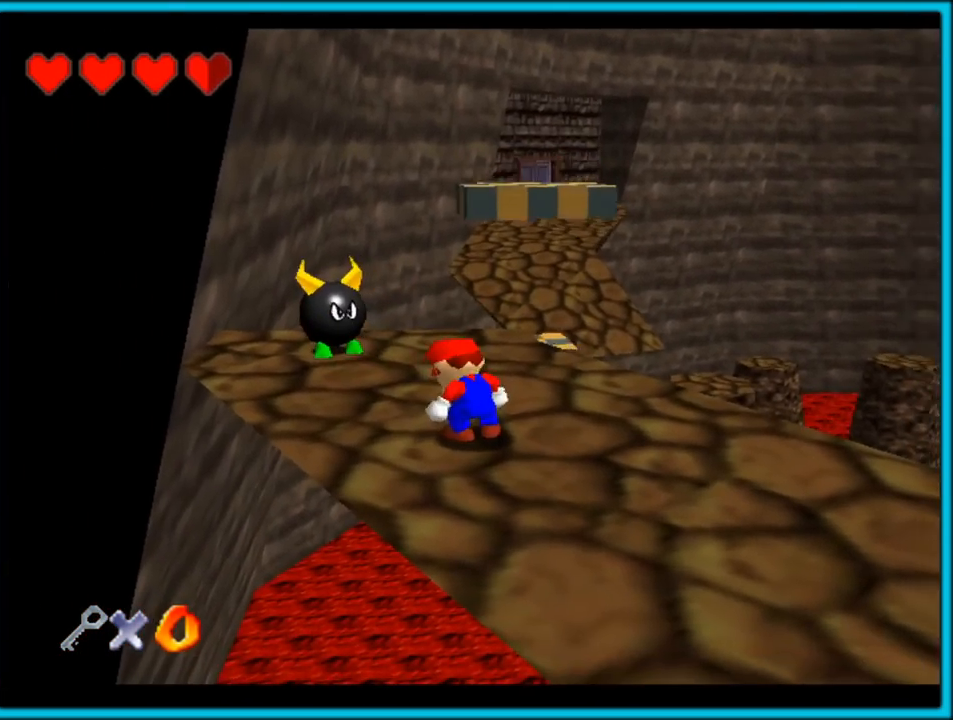
{"dt_ms": 500, "buttons": [], "left_stick": "up-left", "button_events": [[67, "B", "up"]]}
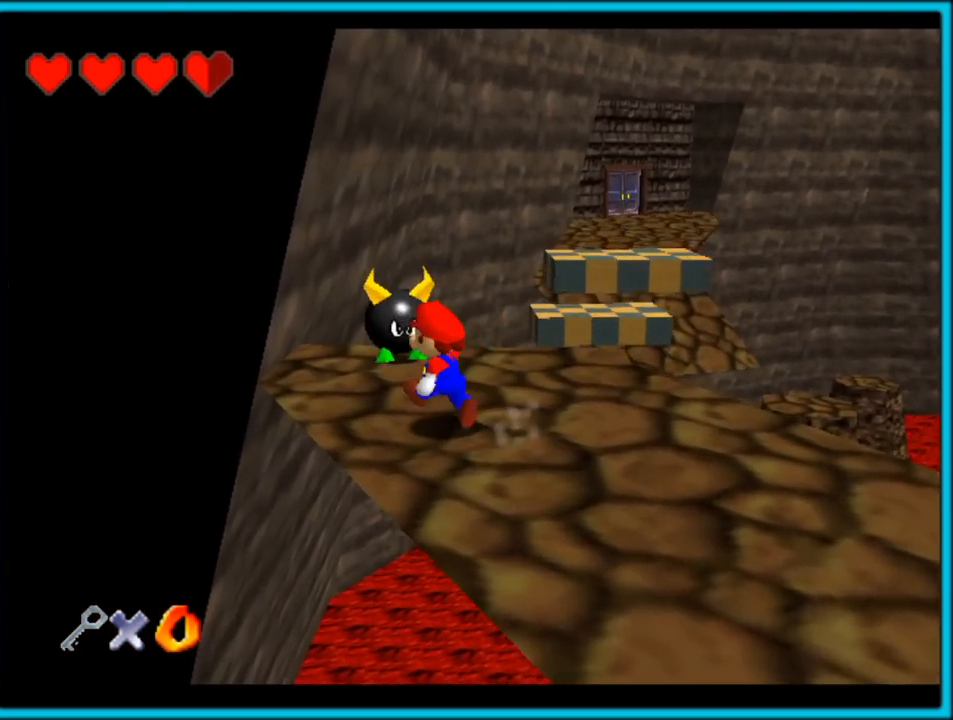
{"dt_ms": 500, "buttons": [], "left_stick": "center", "button_events": [[167, "A", "down"], [183, "B", "down"], [333, "A", "up"], [333, "B", "up"]]}
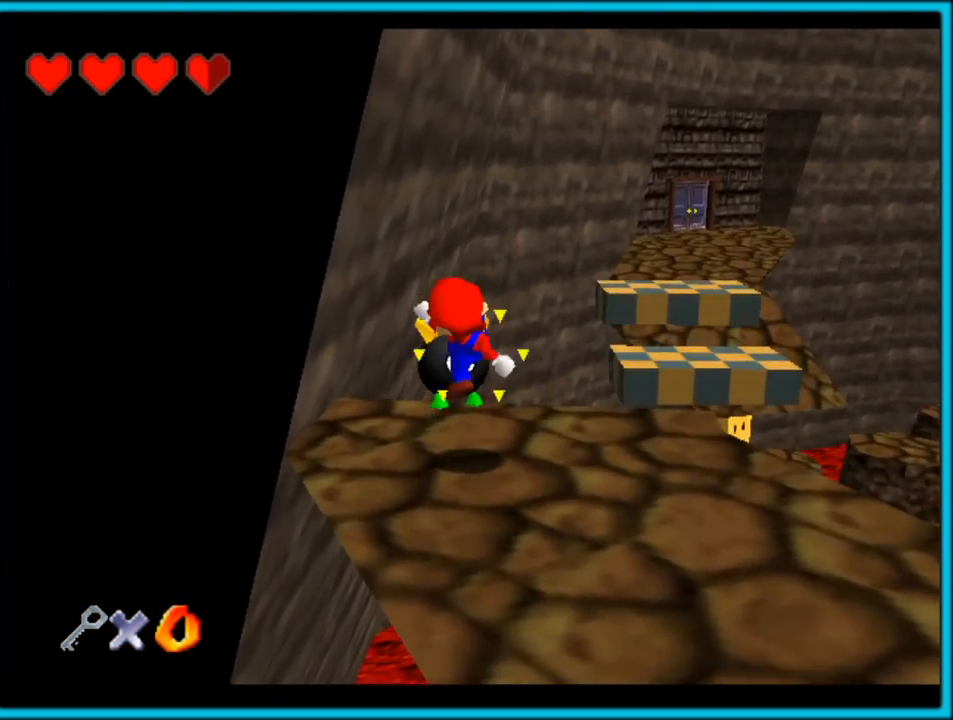
{"dt_ms": 500, "buttons": [], "left_stick": "down-right", "button_events": [[233, "A", "down"], [500, "A", "up"]]}
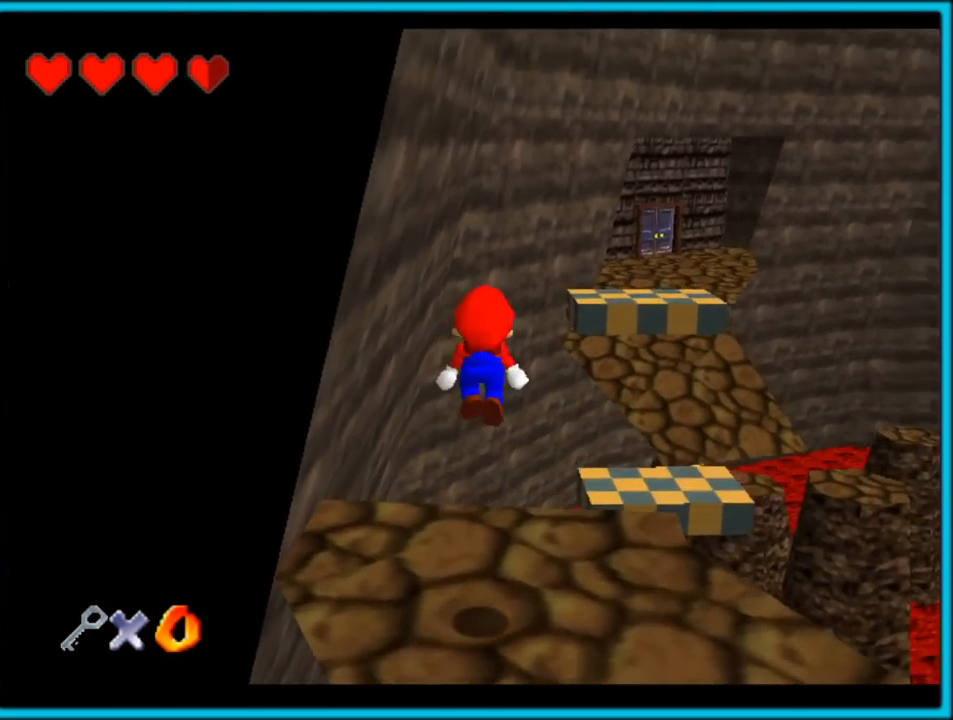
{"dt_ms": 500, "buttons": [], "left_stick": "down-right", "button_events": []}
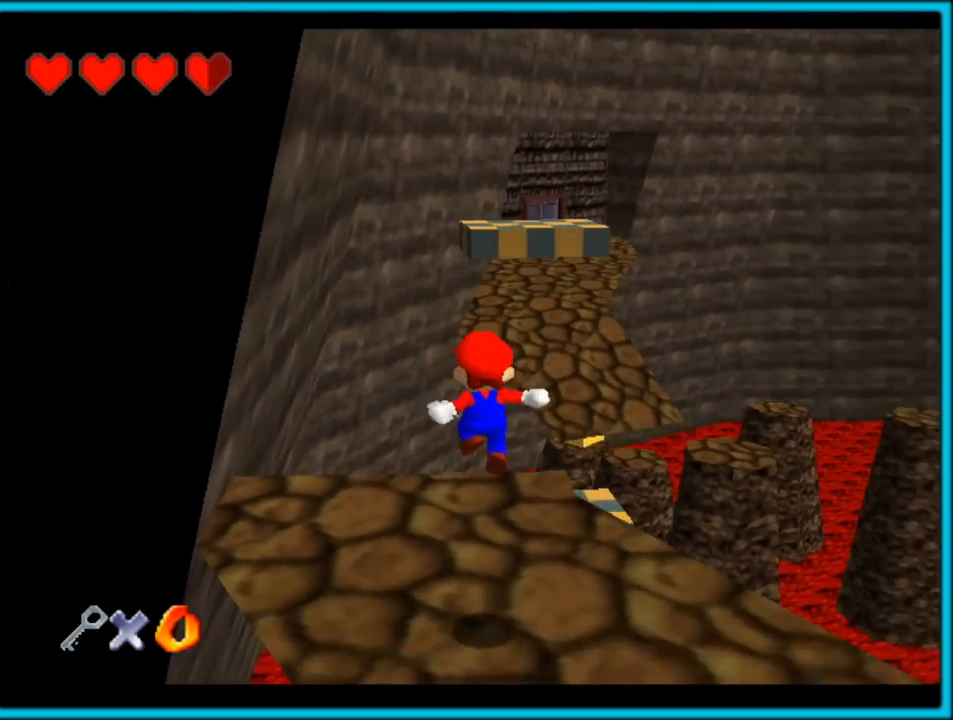
{"dt_ms": 500, "buttons": [], "left_stick": "up", "button_events": [[317, "B", "down"], [417, "B", "up"]]}
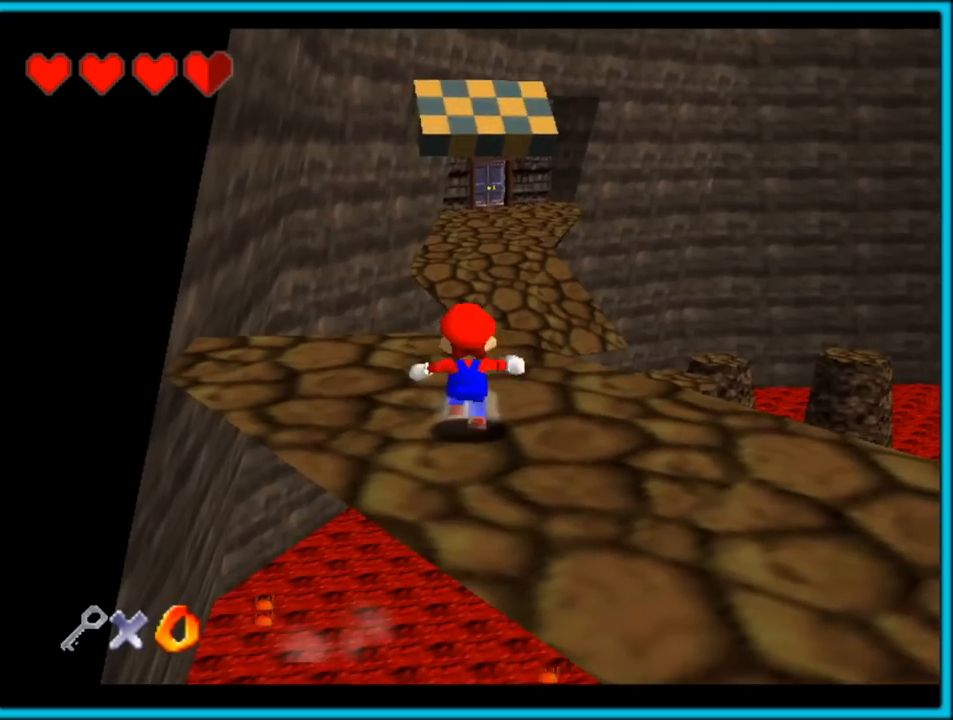
{"dt_ms": 1000, "buttons": [], "left_stick": "down-left", "button_events": [[683, "A", "down"], [750, "A", "up"]]}
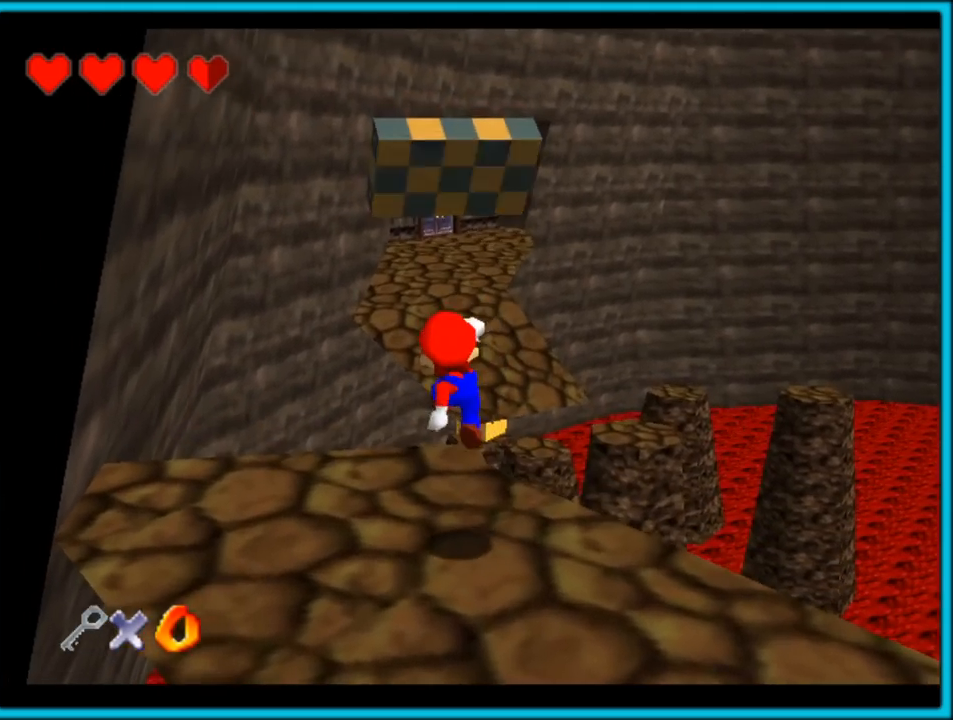
{"dt_ms": 500, "buttons": [], "left_stick": "up-right", "button_events": [[333, "B", "down"], [400, "B", "up"]]}
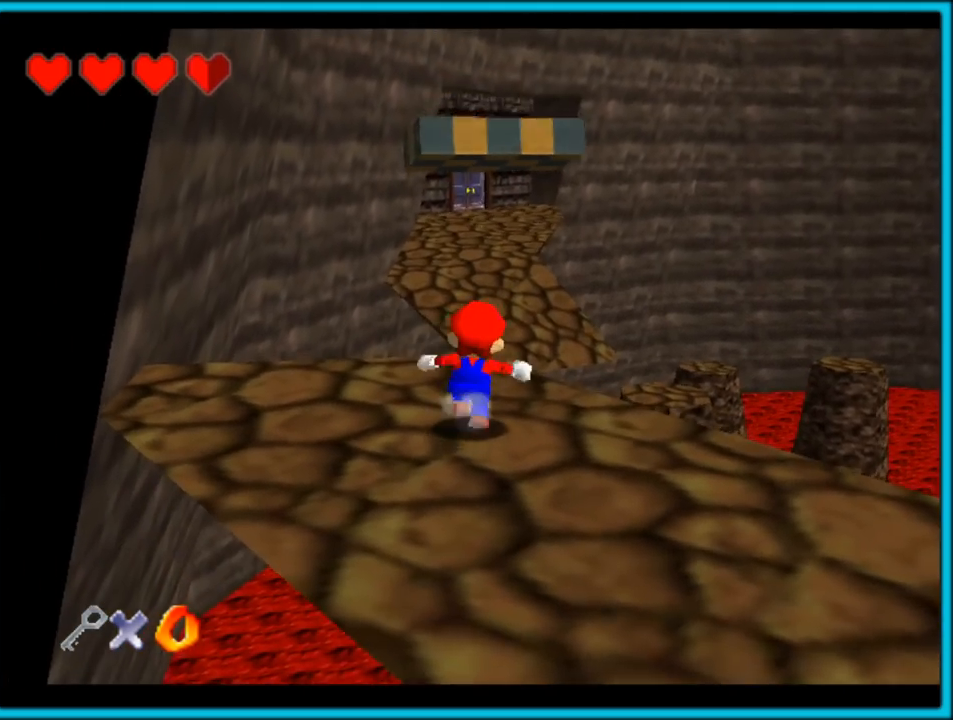
{"dt_ms": 500, "buttons": ["Z"], "left_stick": "up", "button_events": [[200, "Z", "down"], [267, "A", "down"], [367, "A", "up"]]}
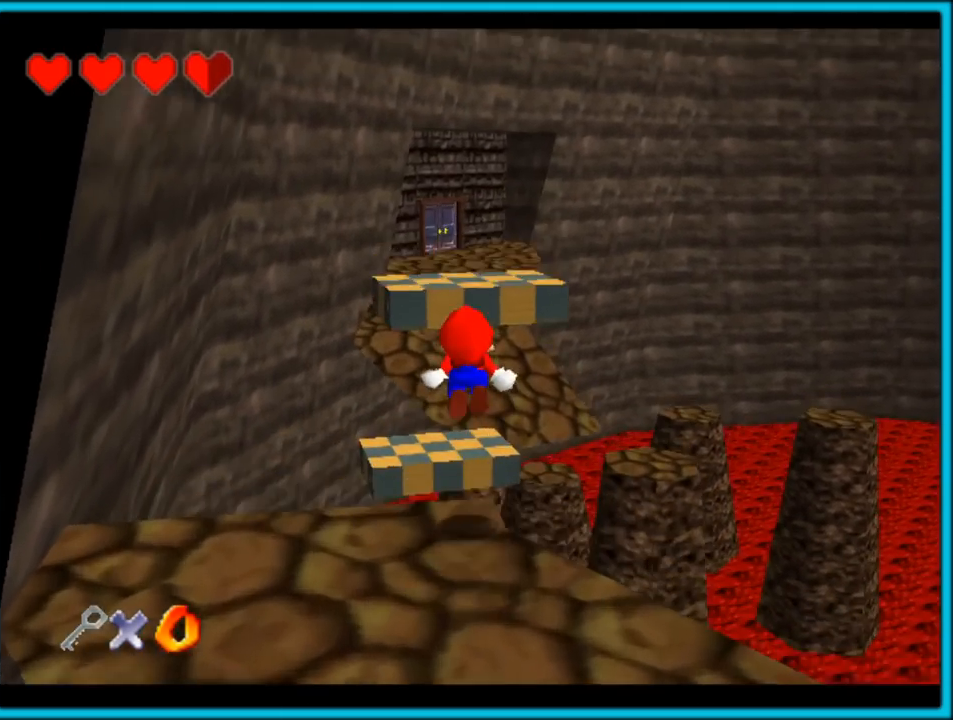
{"dt_ms": 500, "buttons": ["A", "Z"], "left_stick": "down", "button_events": [[17, "A", "down"], [100, "A", "up"], [150, "A", "down"], [250, "A", "up"], [300, "A", "down"], [400, "A", "up"], [450, "A", "down"]]}
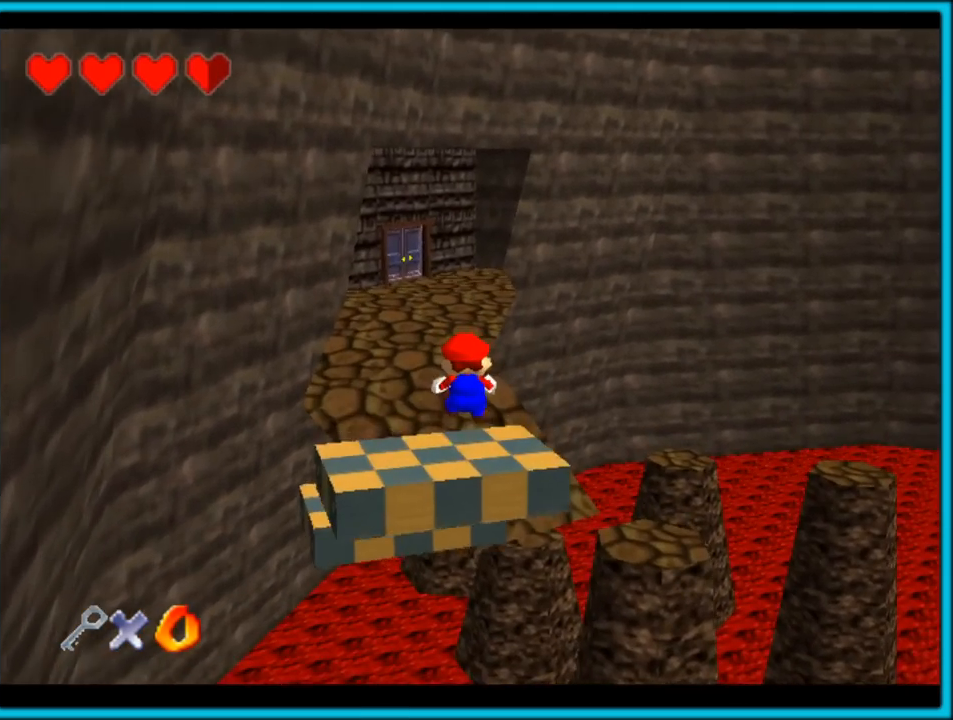
{"dt_ms": 500, "buttons": ["Z"], "left_stick": "up", "button_events": [[33, "A", "up"], [100, "A", "down"], [183, "A", "up"], [250, "A", "down"], [333, "A", "up"], [383, "A", "down"], [467, "A", "up"]]}
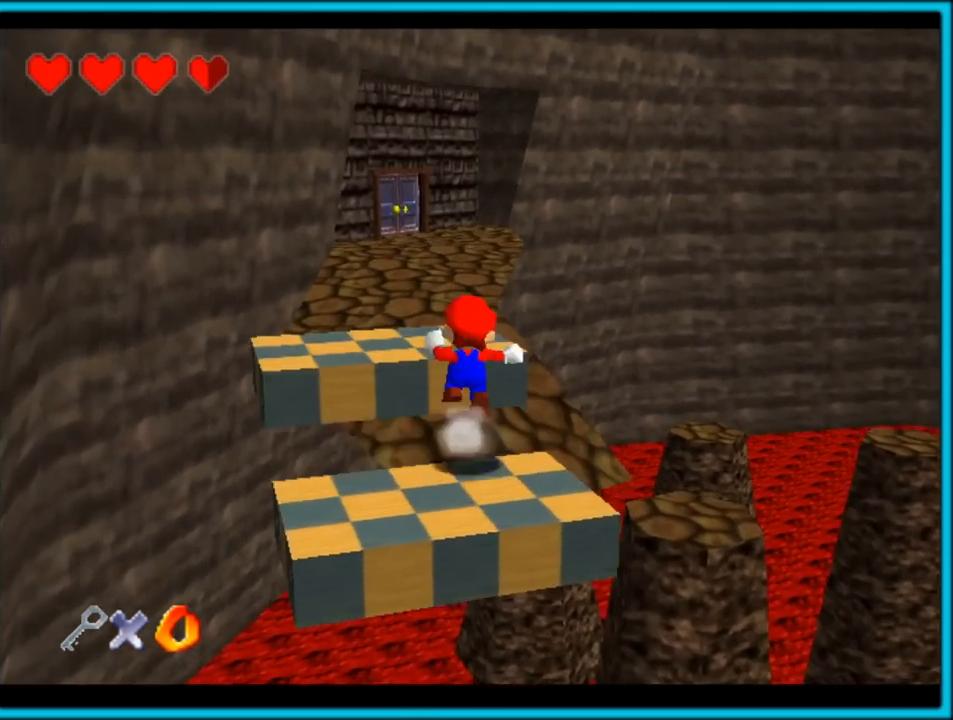
{"dt_ms": 500, "buttons": ["Z"], "left_stick": "up", "button_events": [[17, "A", "down"], [117, "A", "up"], [167, "A", "down"], [283, "A", "up"], [317, "A", "down"], [417, "A", "up"]]}
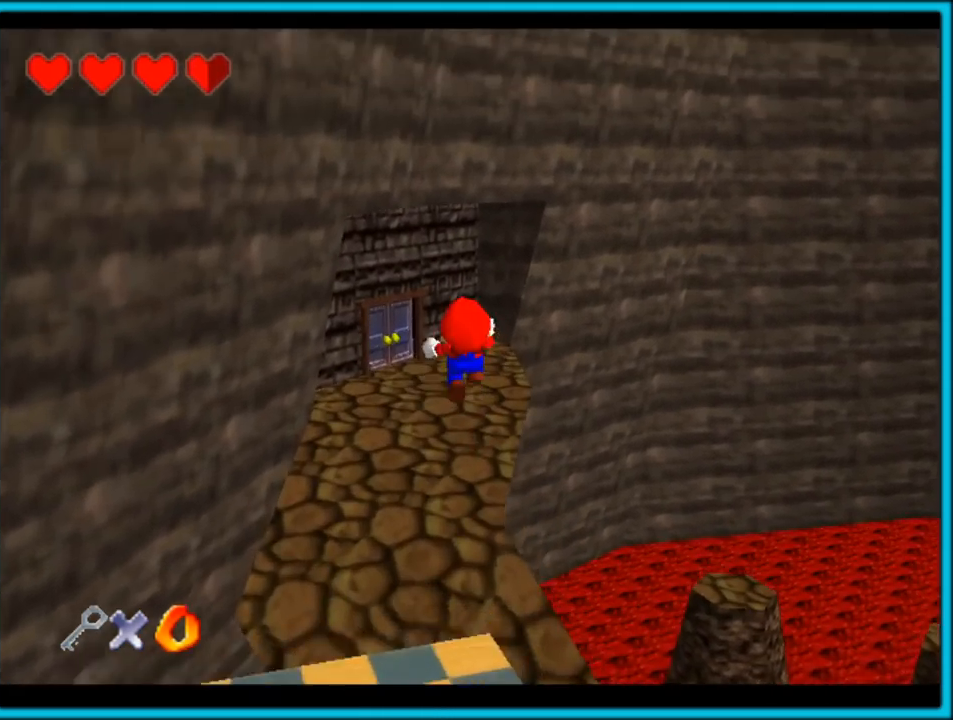
{"dt_ms": 500, "buttons": [], "left_stick": "down", "button_events": [[283, "Z", "up"]]}
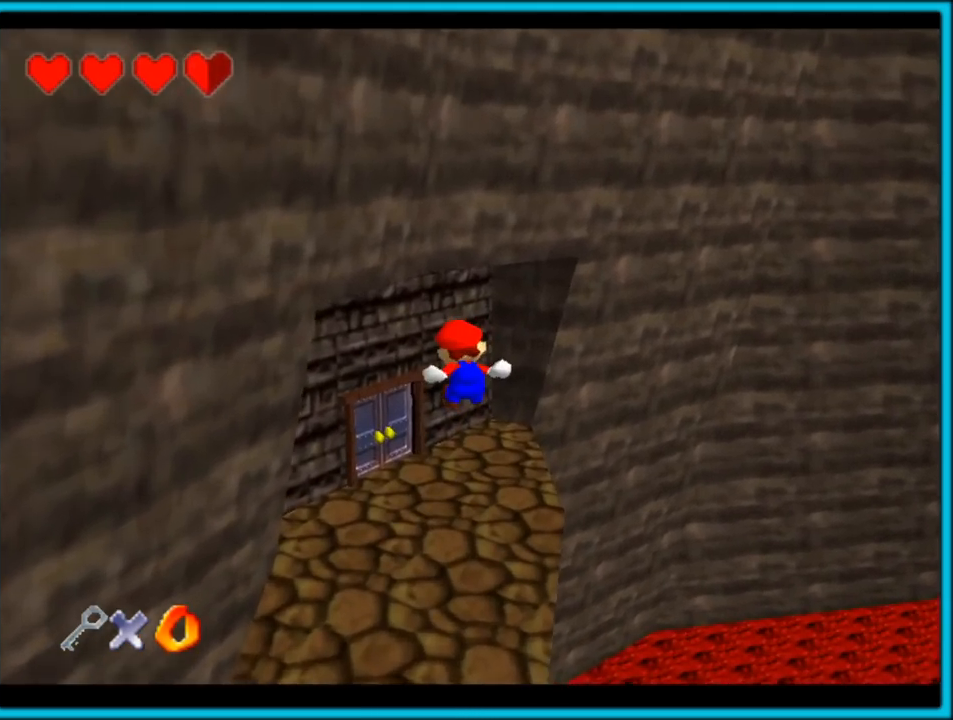
{"dt_ms": 500, "buttons": ["C_LEFT"], "left_stick": "down-right", "button_events": [[133, "C_DOWN", "down"], [133, "C_LEFT", "down"], [317, "C_DOWN", "up"]]}
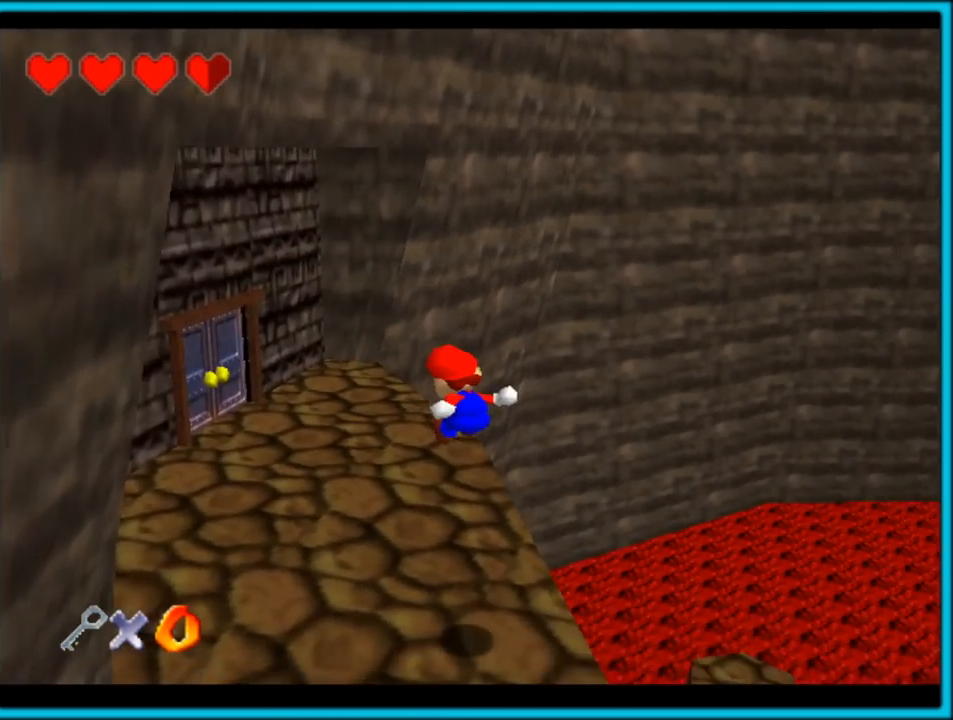
{"dt_ms": 500, "buttons": [], "left_stick": "up-right", "button_events": [[17, "C_DOWN", "down"], [33, "C_DOWN", "up"], [33, "C_LEFT", "up"]]}
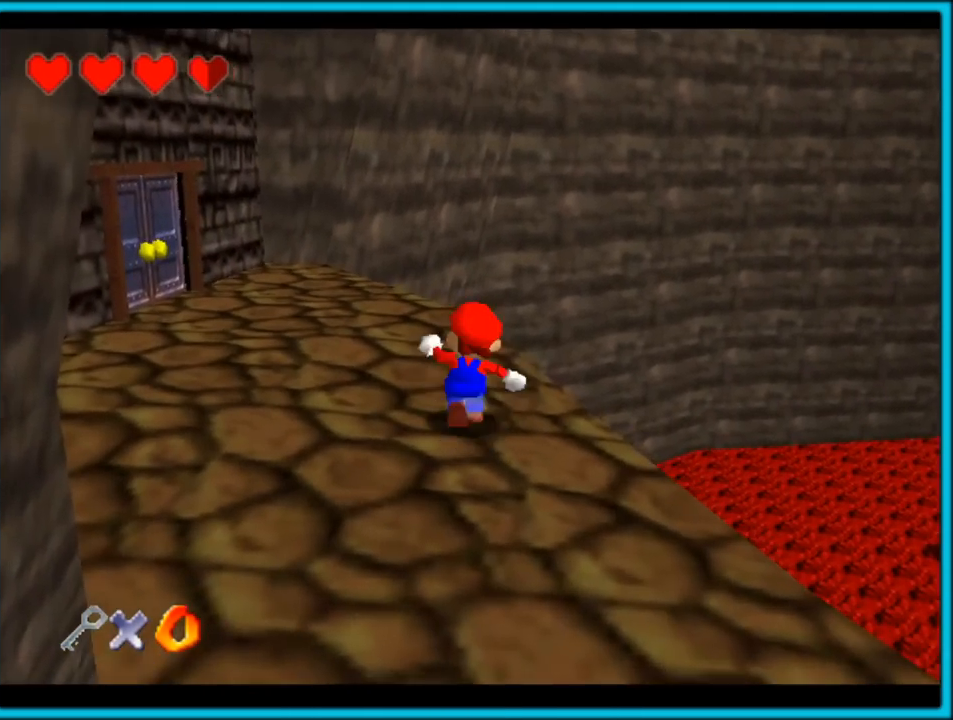
{"dt_ms": 500, "buttons": [], "left_stick": "up-right", "button_events": [[267, "A", "down"], [500, "A", "up"]]}
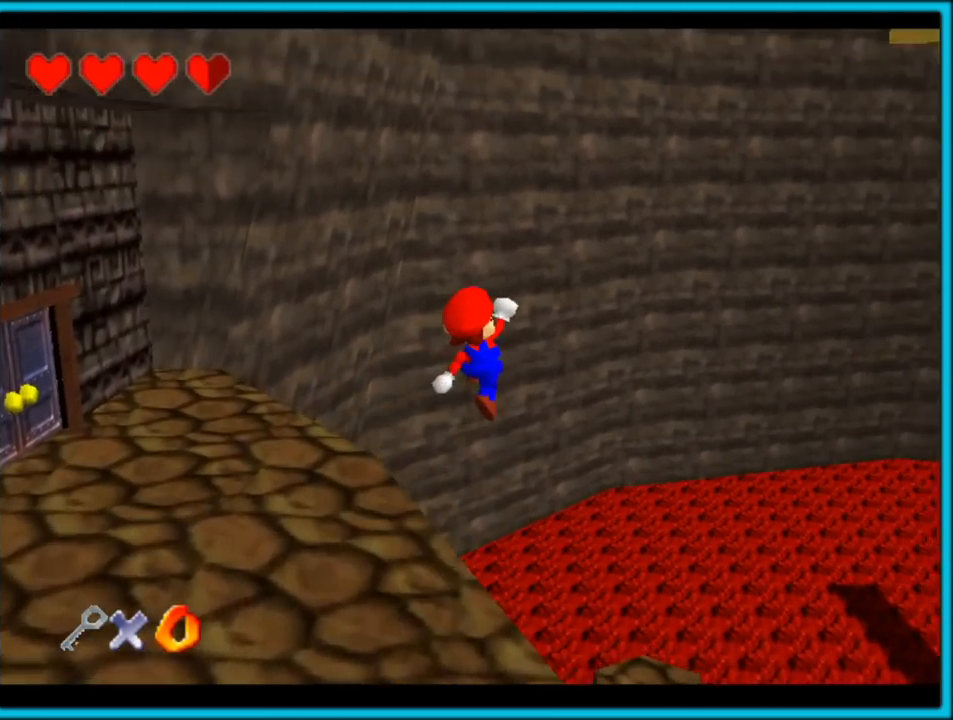
{"dt_ms": 500, "buttons": [], "left_stick": "up", "button_events": [[317, "C_RIGHT", "down"], [483, "C_RIGHT", "up"]]}
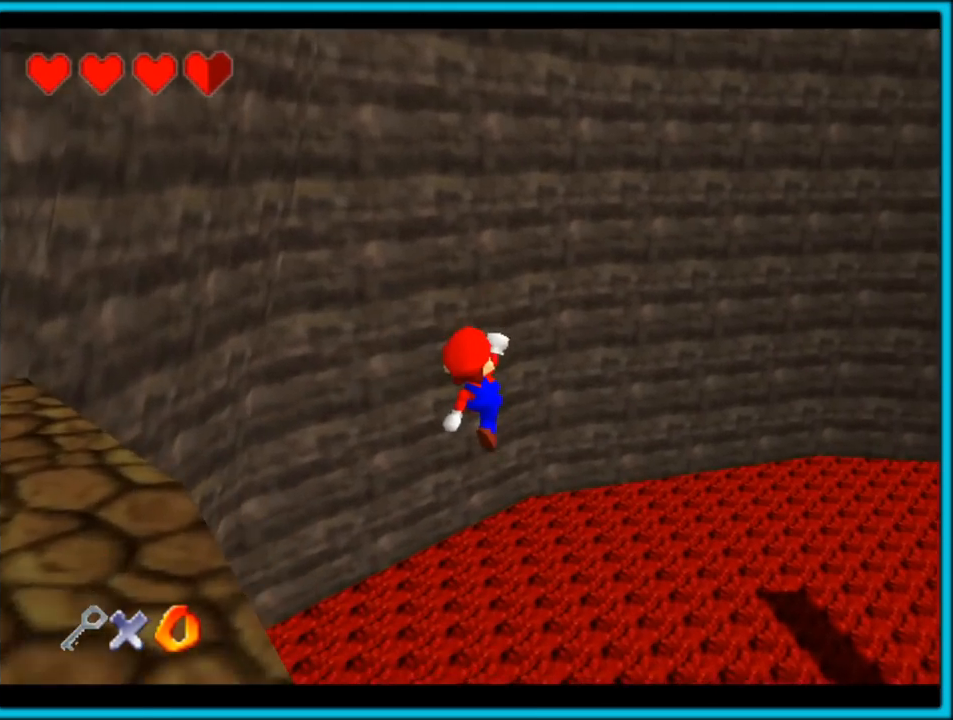
{"dt_ms": 500, "buttons": [], "left_stick": "up-left", "button_events": [[333, "B", "down"], [467, "B", "up"]]}
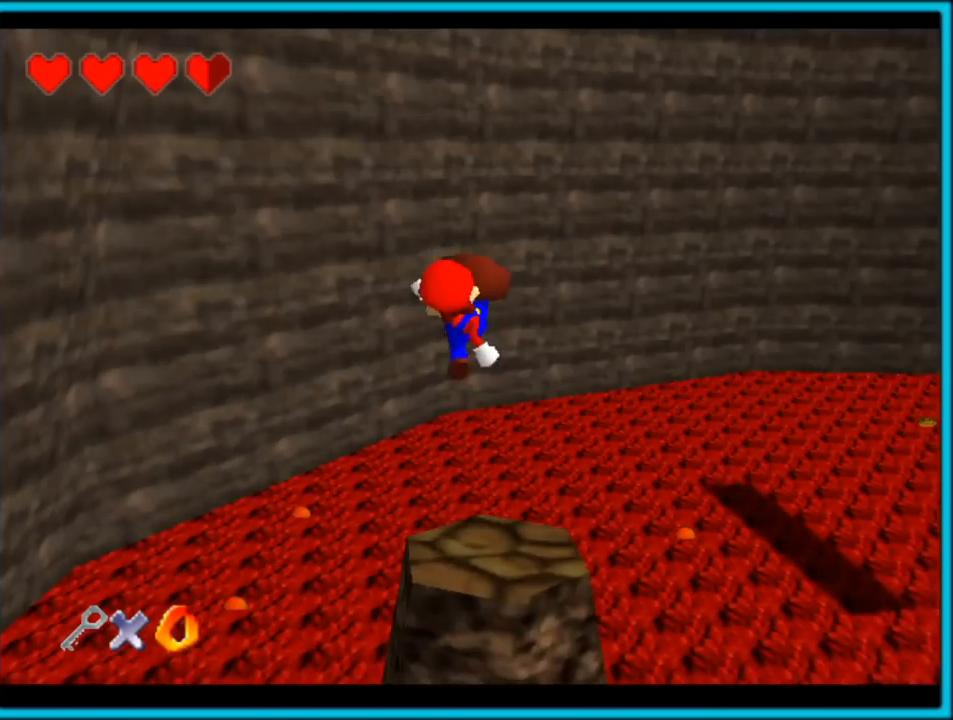
{"dt_ms": 500, "buttons": ["C_RIGHT"], "left_stick": "up-right", "button_events": [[217, "C_RIGHT", "down"]]}
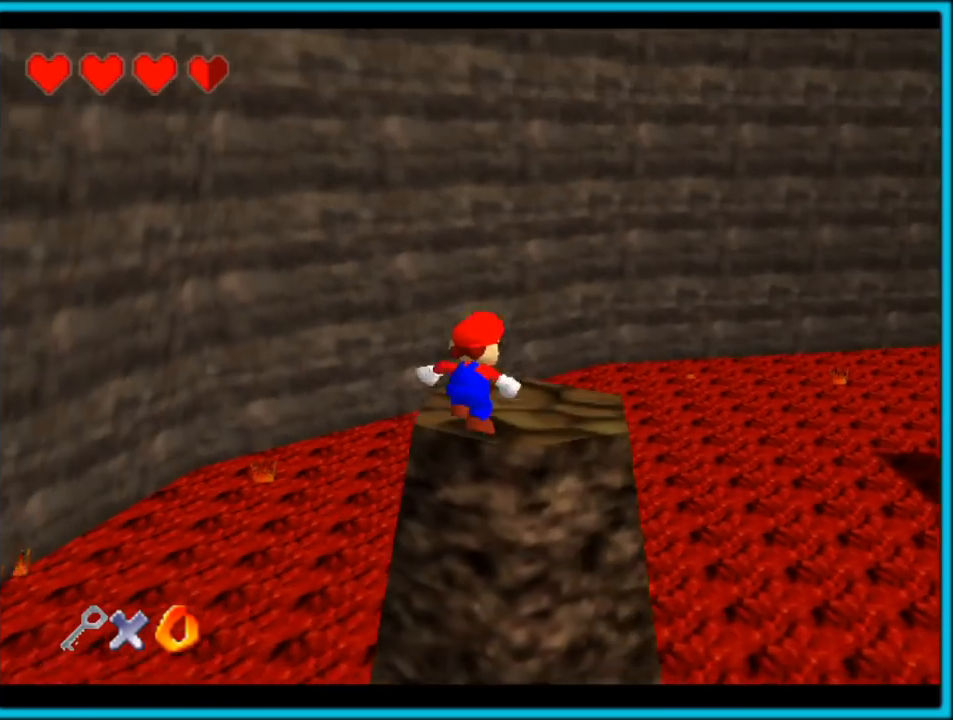
{"dt_ms": 500, "buttons": ["C_RIGHT"], "left_stick": "center", "button_events": []}
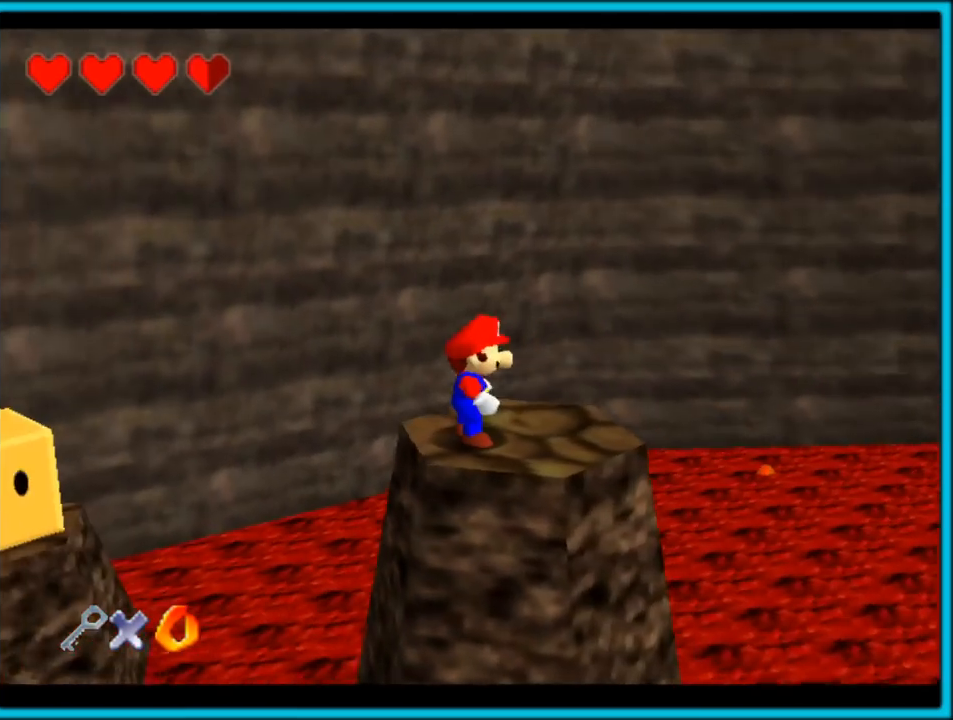
{"dt_ms": 500, "buttons": ["C_RIGHT"], "left_stick": "center", "button_events": []}
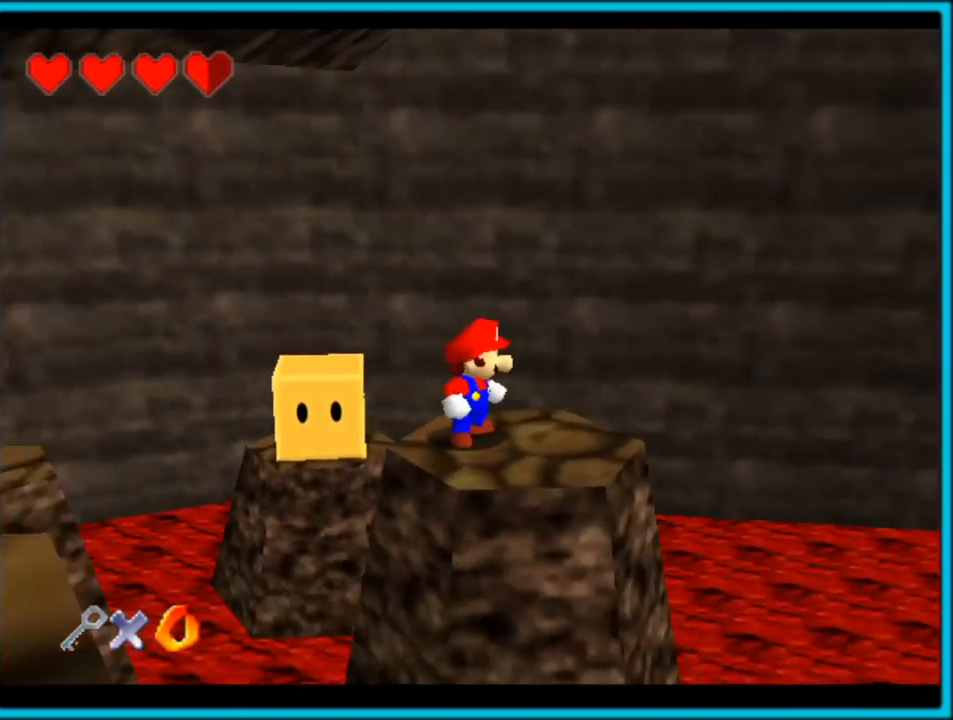
{"dt_ms": 500, "buttons": ["A"], "left_stick": "down-right", "button_events": [[117, "C_RIGHT", "up"], [200, "A", "down"]]}
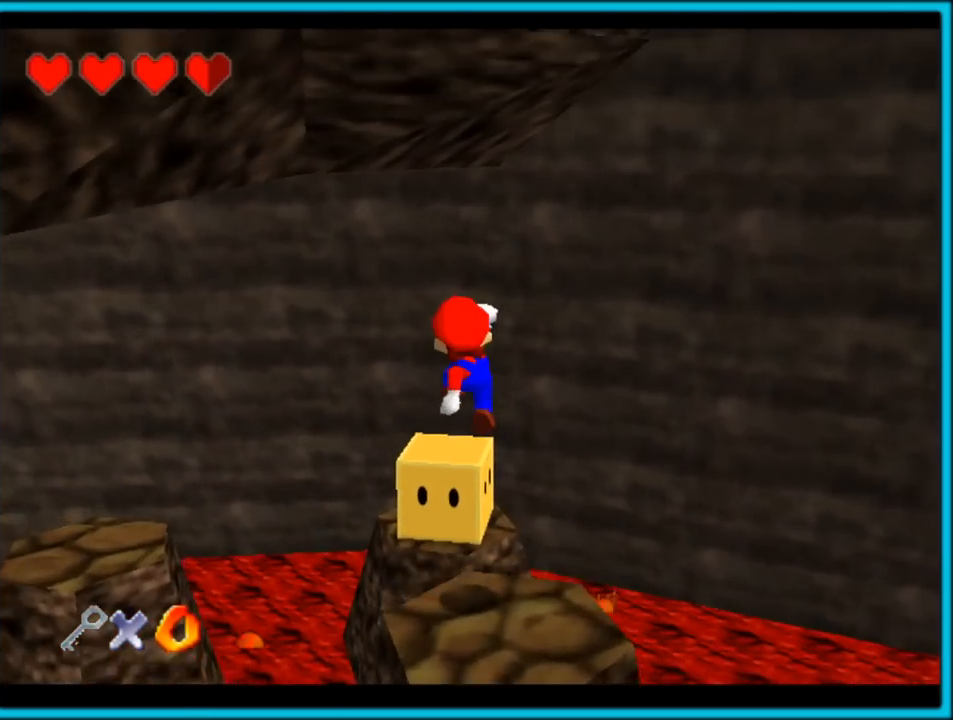
{"dt_ms": 500, "buttons": [], "left_stick": "center", "button_events": [[17, "A", "up"], [150, "C_RIGHT", "down"], [317, "C_RIGHT", "up"]]}
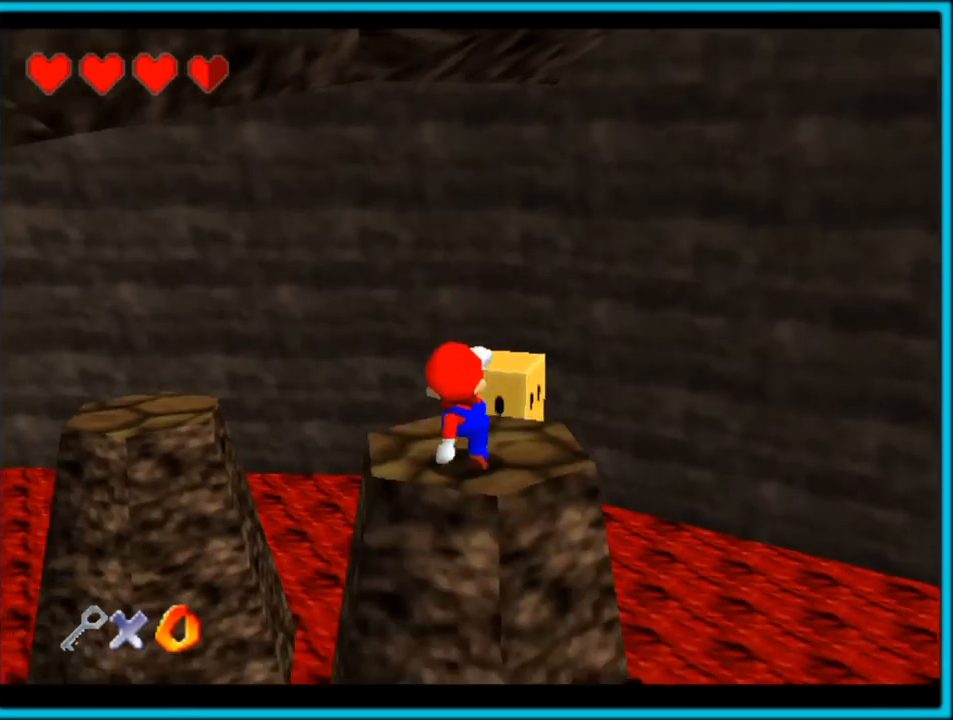
{"dt_ms": 500, "buttons": ["C_RIGHT"], "left_stick": "up", "button_events": [[100, "A", "down"], [183, "B", "down"], [217, "A", "up"], [250, "B", "up"], [500, "C_RIGHT", "down"]]}
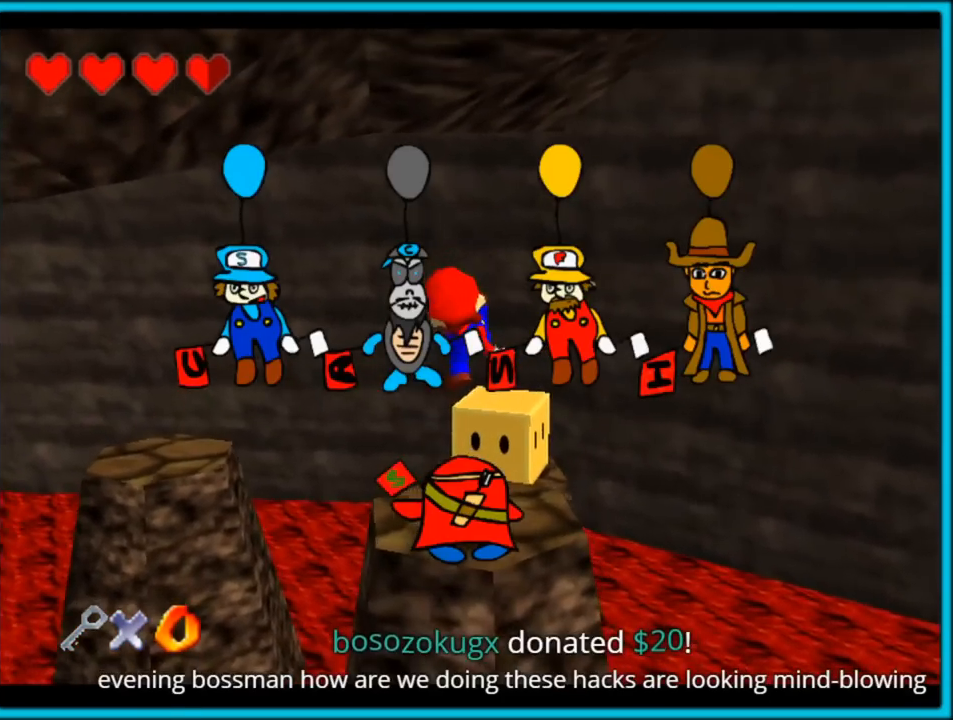
{"dt_ms": 500, "buttons": ["A"], "left_stick": "up", "button_events": [[33, "C_RIGHT", "up"], [267, "A", "down"]]}
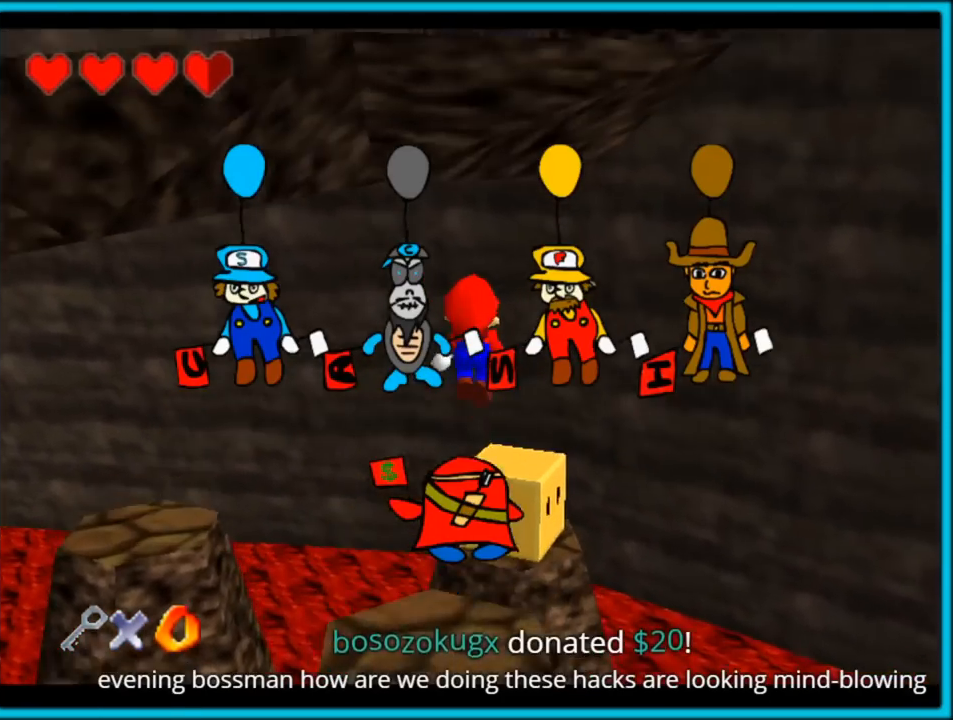
{"dt_ms": 500, "buttons": ["C_RIGHT"], "left_stick": "up", "button_events": [[283, "A", "up"], [400, "C_DOWN", "down"], [400, "C_RIGHT", "down"], [433, "C_DOWN", "up"]]}
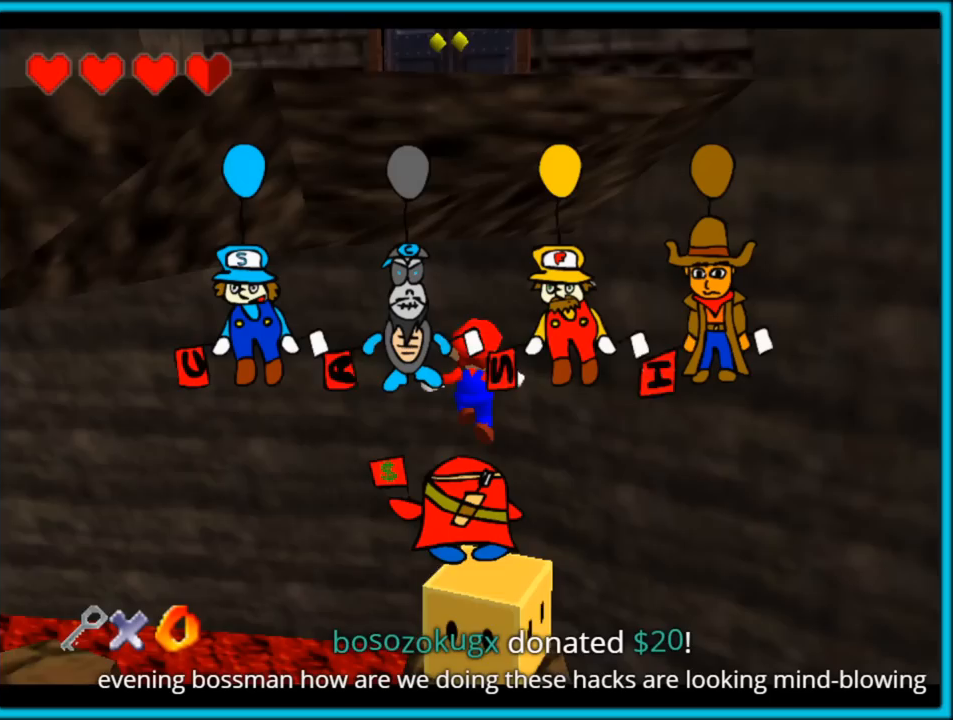
{"dt_ms": 500, "buttons": [], "left_stick": "up", "button_events": [[67, "C_RIGHT", "up"], [267, "B", "down"], [383, "B", "up"]]}